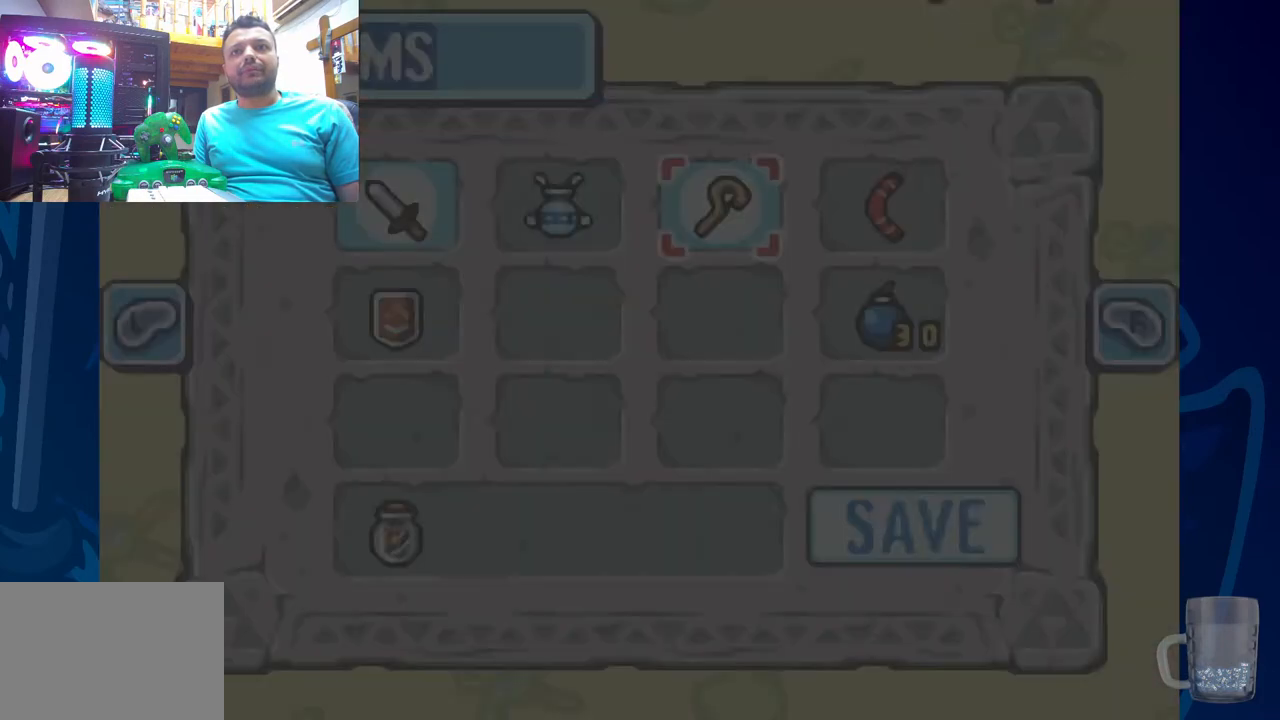
Gameplay with a controller (PlayStation layout); each line is a JSON object with the inputs held at the frame after it (dt_ms = milliseconds from this image to that frame). "events" lists button and stick changes between this image and that frame as [ms after this image, input, new state], when the widget could be followed in between. Not read: DPAD_DOWN.
{"dt_ms": 500, "buttons": [], "left_stick": "center", "right_stick": "center", "events": []}
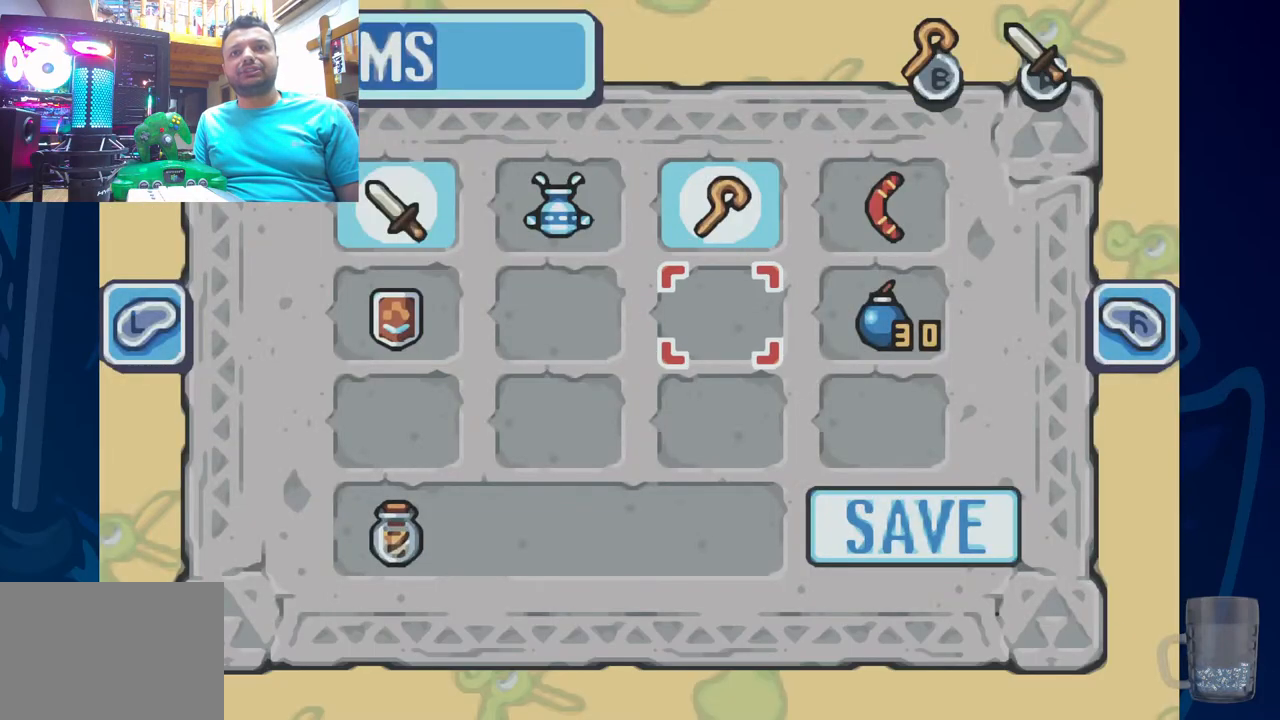
{"dt_ms": 500, "buttons": [], "left_stick": "center", "right_stick": "center"}
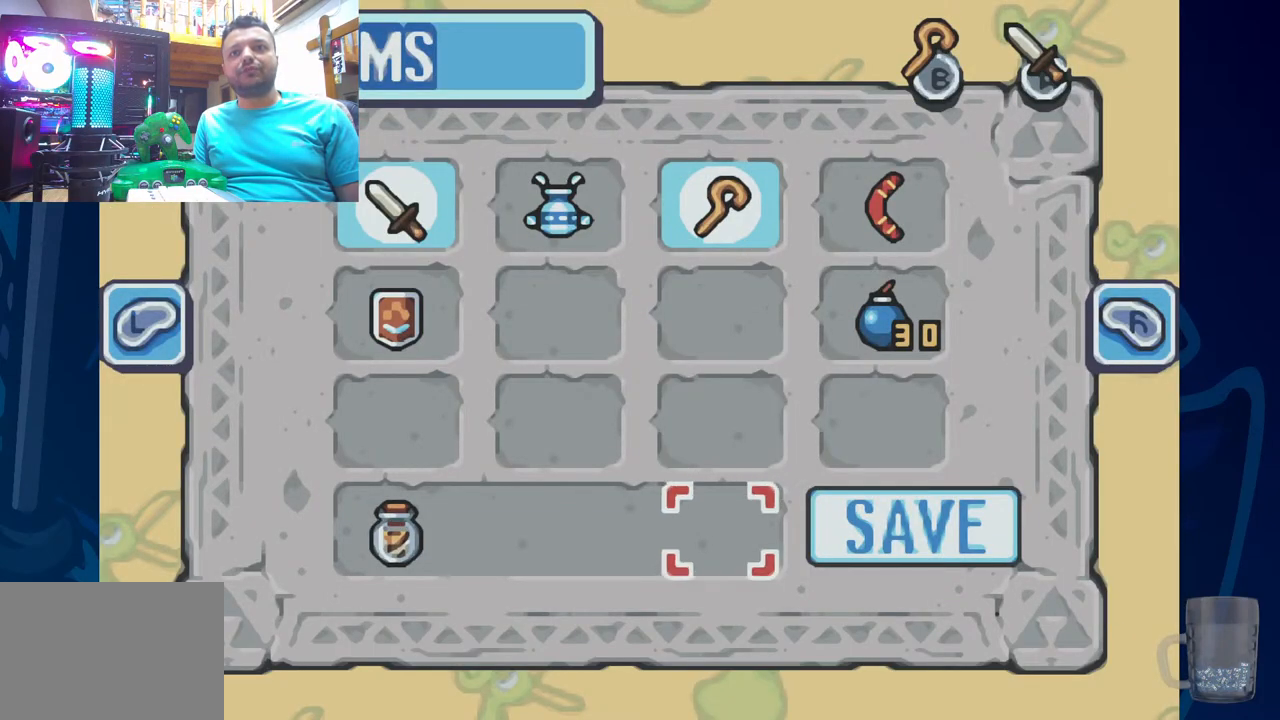
{"dt_ms": 500, "buttons": [], "left_stick": "center", "right_stick": "center", "events": [[283, "CROSS", "down"], [450, "CROSS", "up"]]}
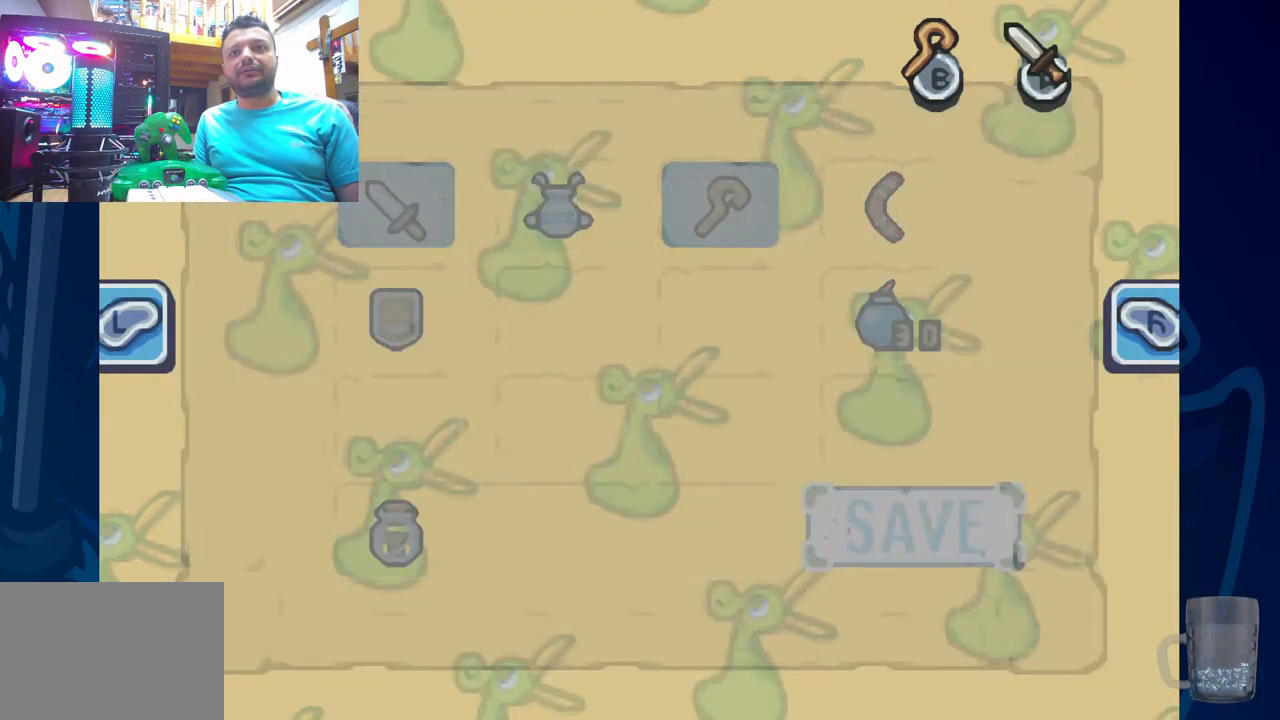
{"dt_ms": 500, "buttons": ["CROSS"], "left_stick": "center", "right_stick": "center", "events": [[483, "CROSS", "down"]]}
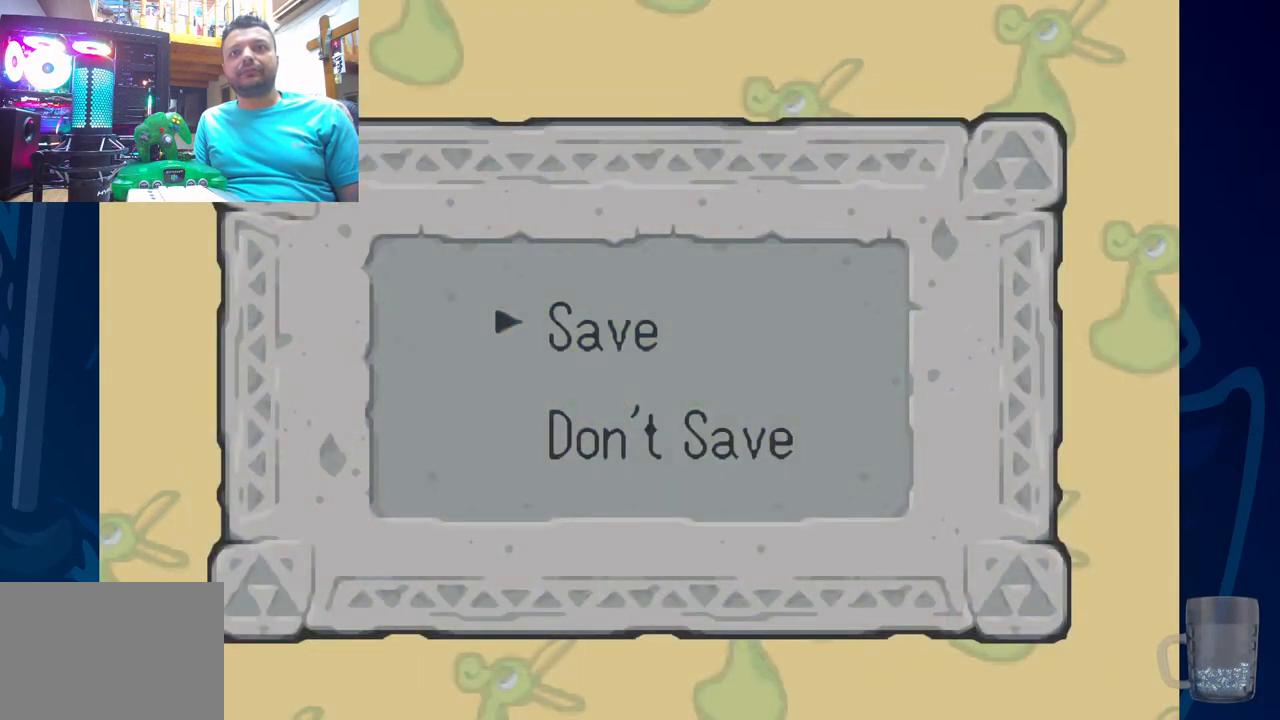
{"dt_ms": 500, "buttons": [], "left_stick": "center", "right_stick": "center", "events": [[200, "CROSS", "up"]]}
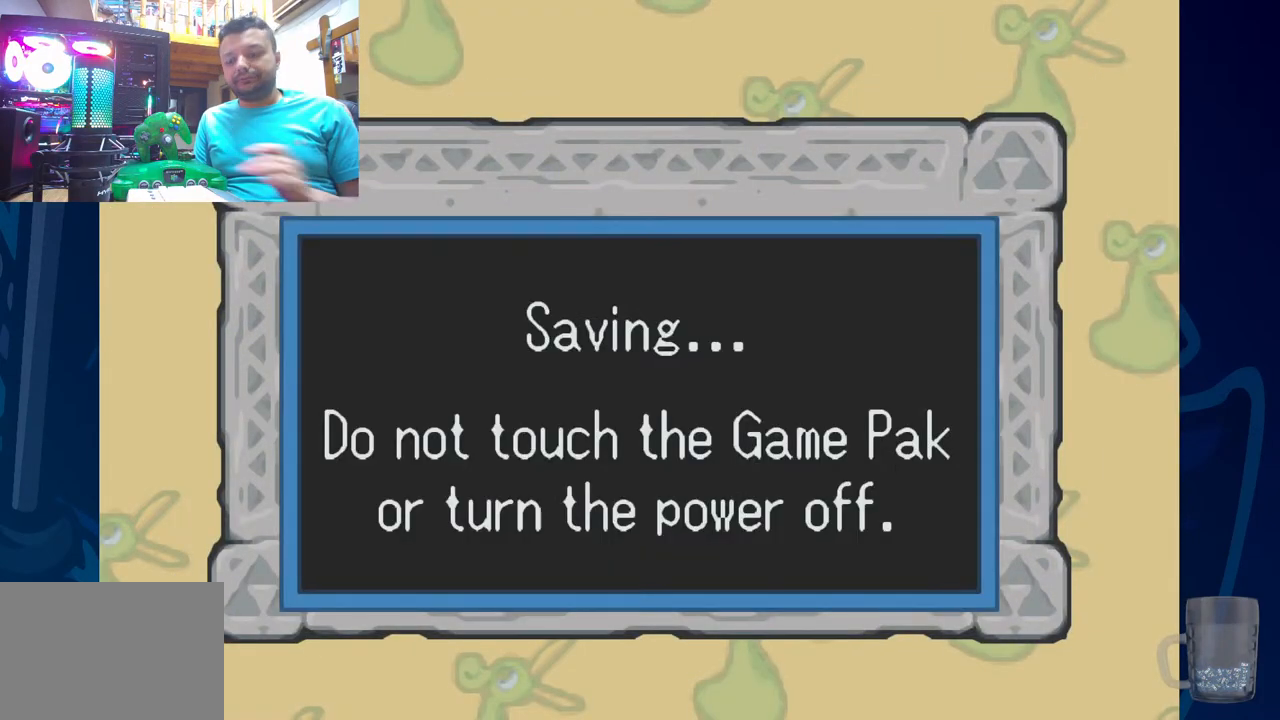
{"dt_ms": 500, "buttons": [], "left_stick": "center", "right_stick": "center", "events": []}
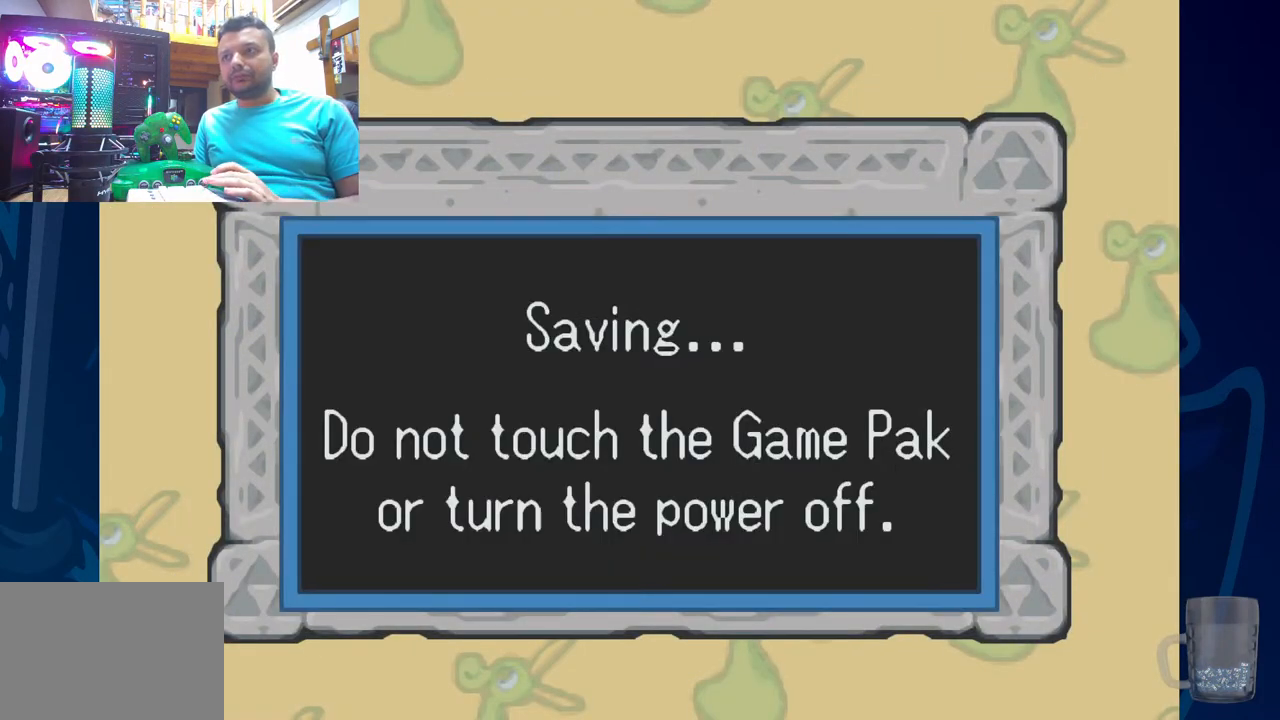
{"dt_ms": 500, "buttons": [], "left_stick": "center", "right_stick": "center", "events": []}
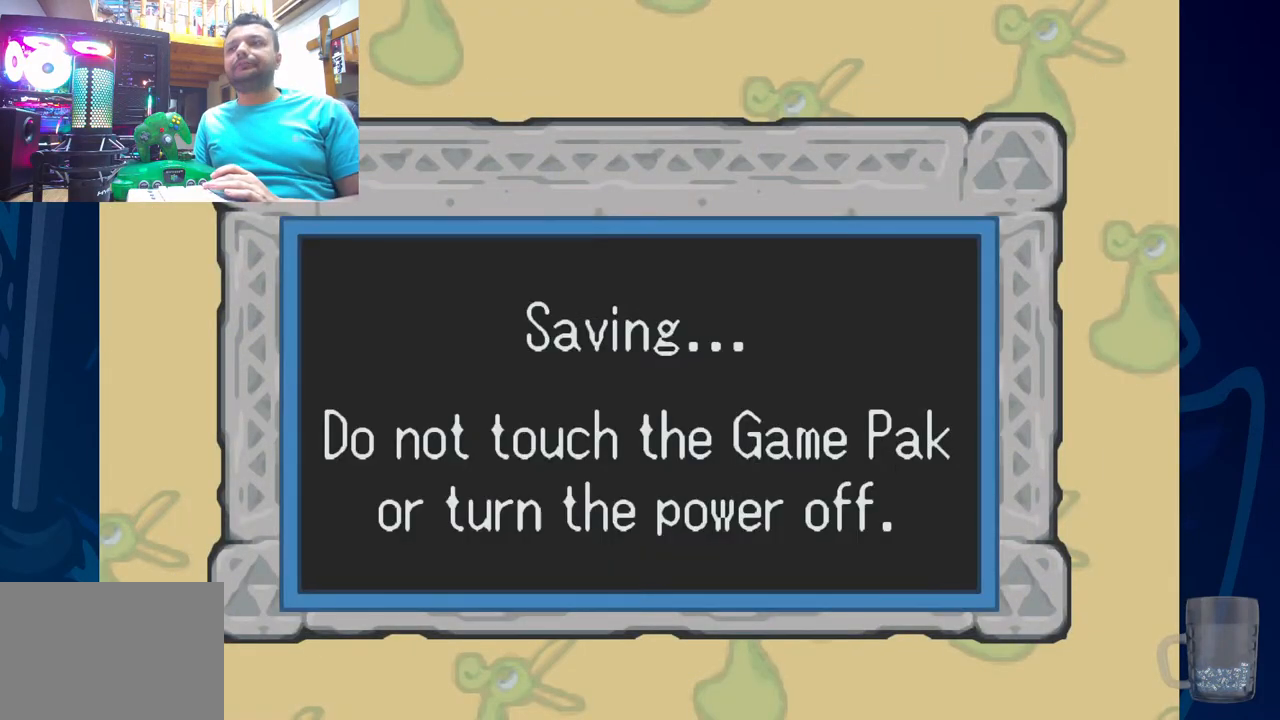
{"dt_ms": 500, "buttons": [], "left_stick": "center", "right_stick": "center", "events": []}
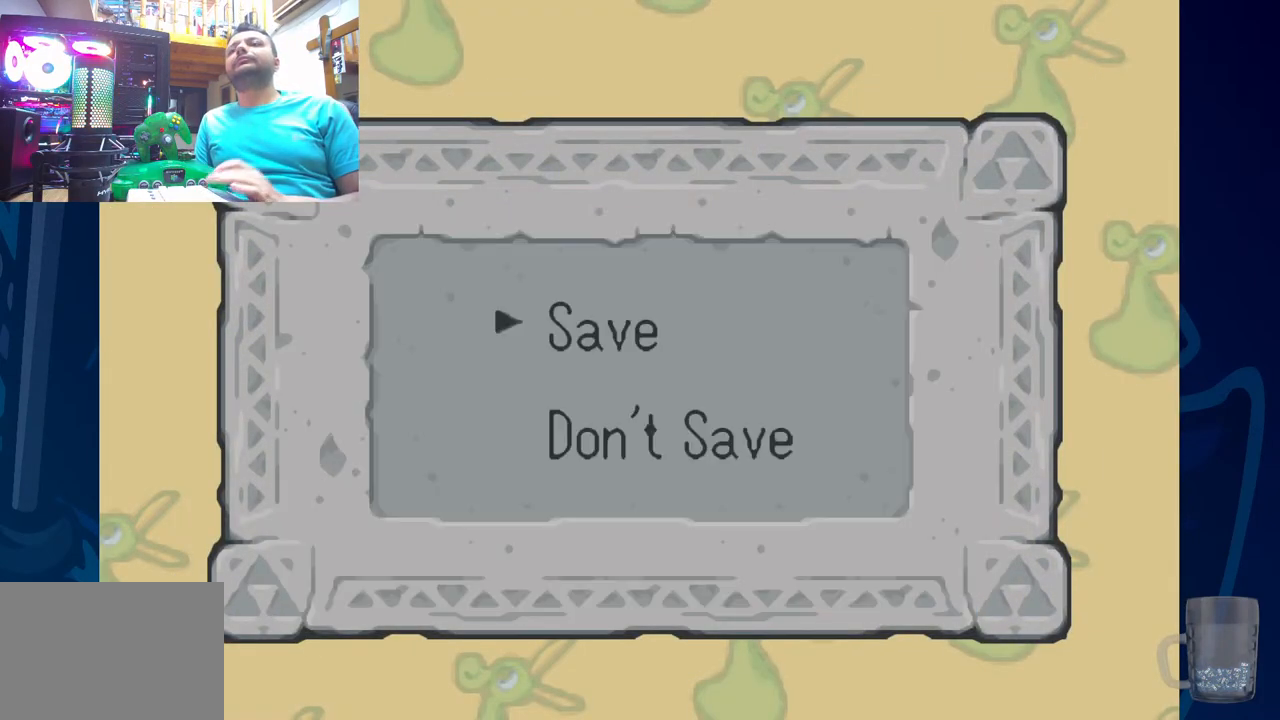
{"dt_ms": 500, "buttons": [], "left_stick": "center", "right_stick": "center", "events": []}
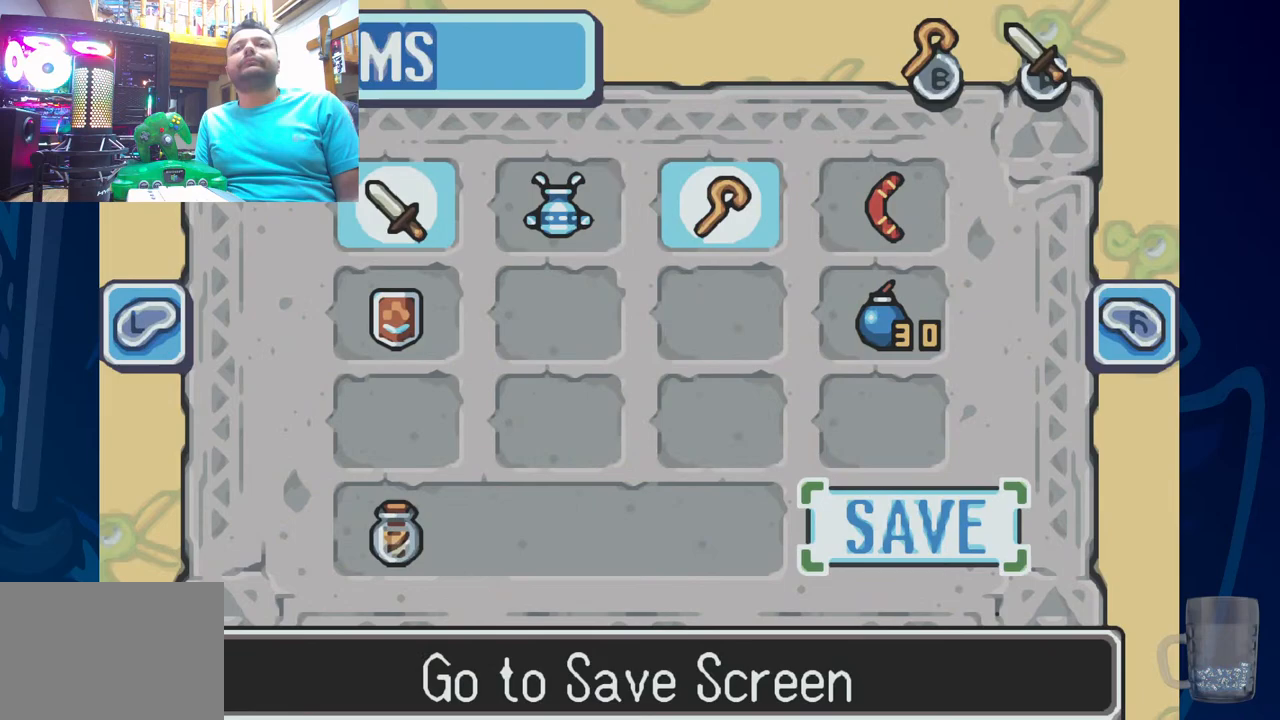
{"dt_ms": 500, "buttons": [], "left_stick": "center", "right_stick": "center", "events": []}
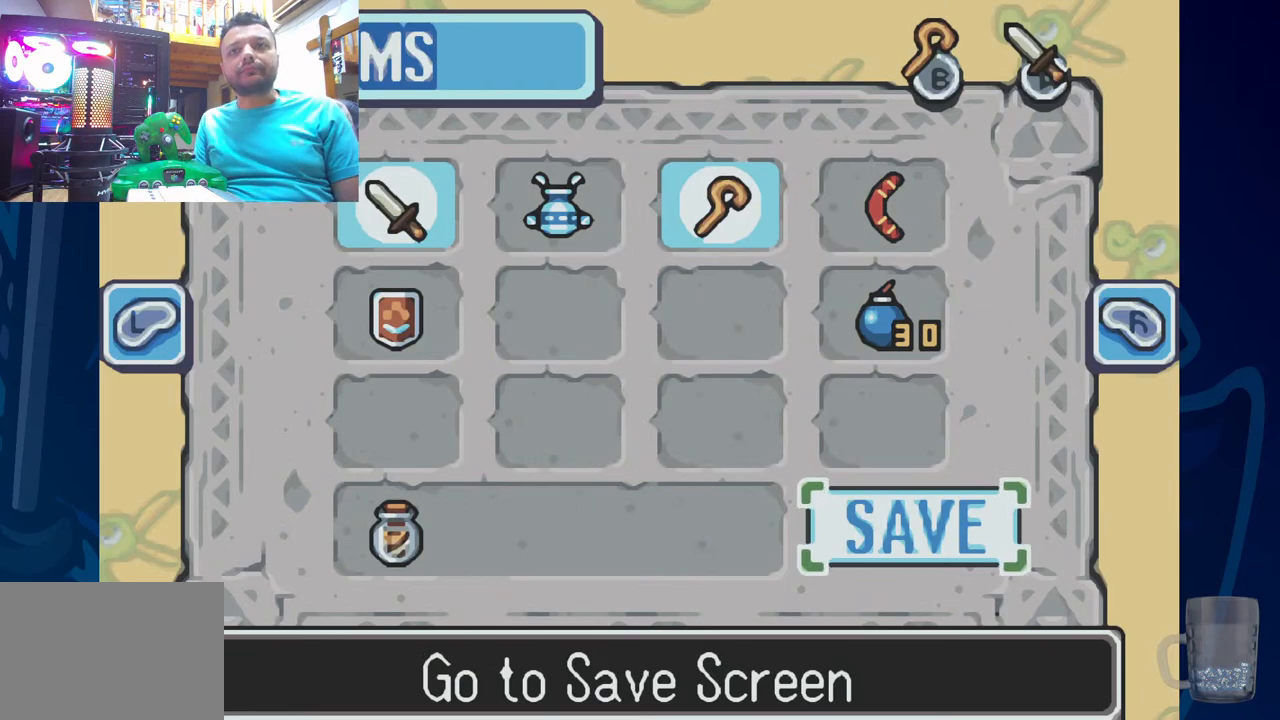
{"dt_ms": 500, "buttons": [], "left_stick": "center", "right_stick": "center", "events": [[50, "START", "down"], [233, "START", "up"]]}
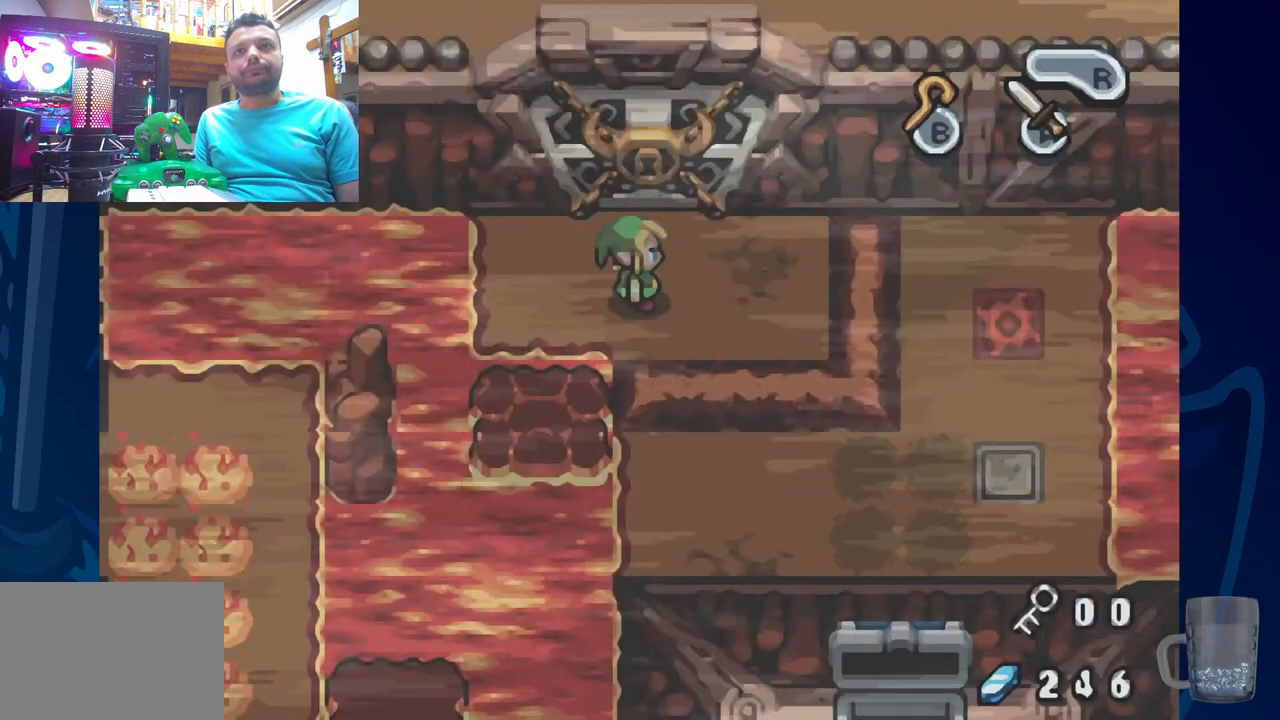
{"dt_ms": 500, "buttons": [], "left_stick": "center", "right_stick": "center", "events": []}
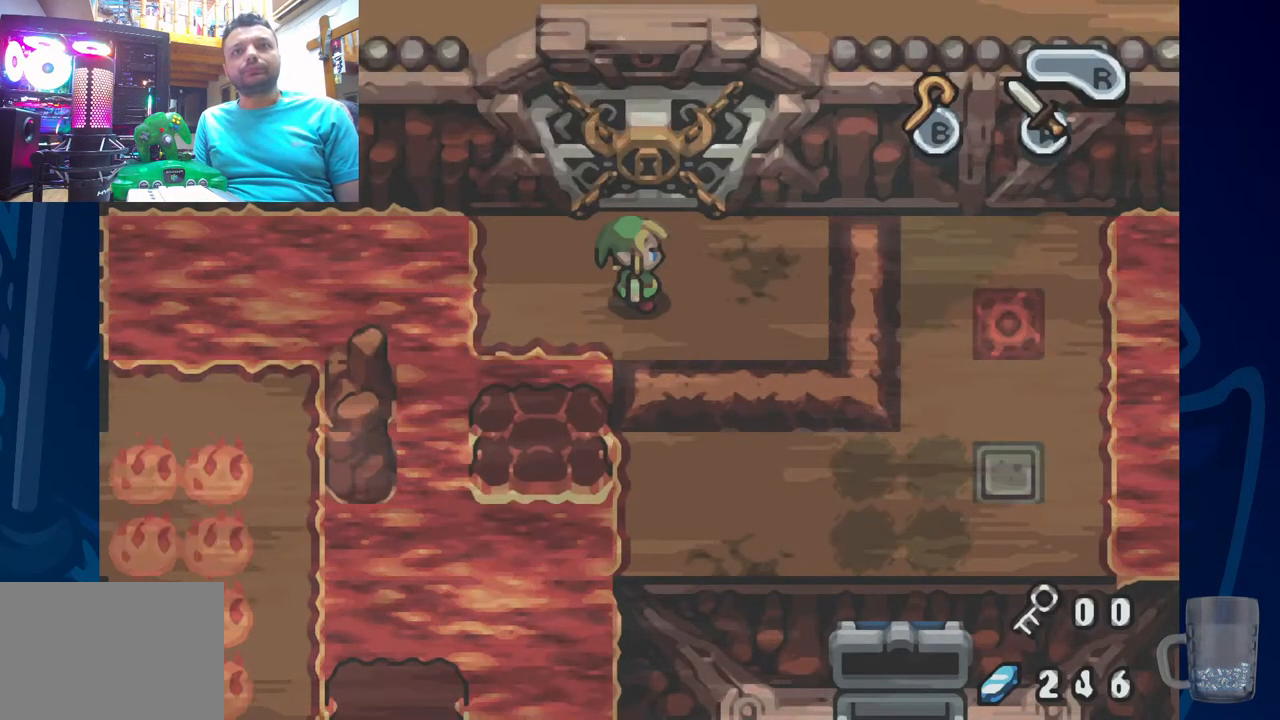
{"dt_ms": 1000, "buttons": [], "left_stick": "center", "right_stick": "center"}
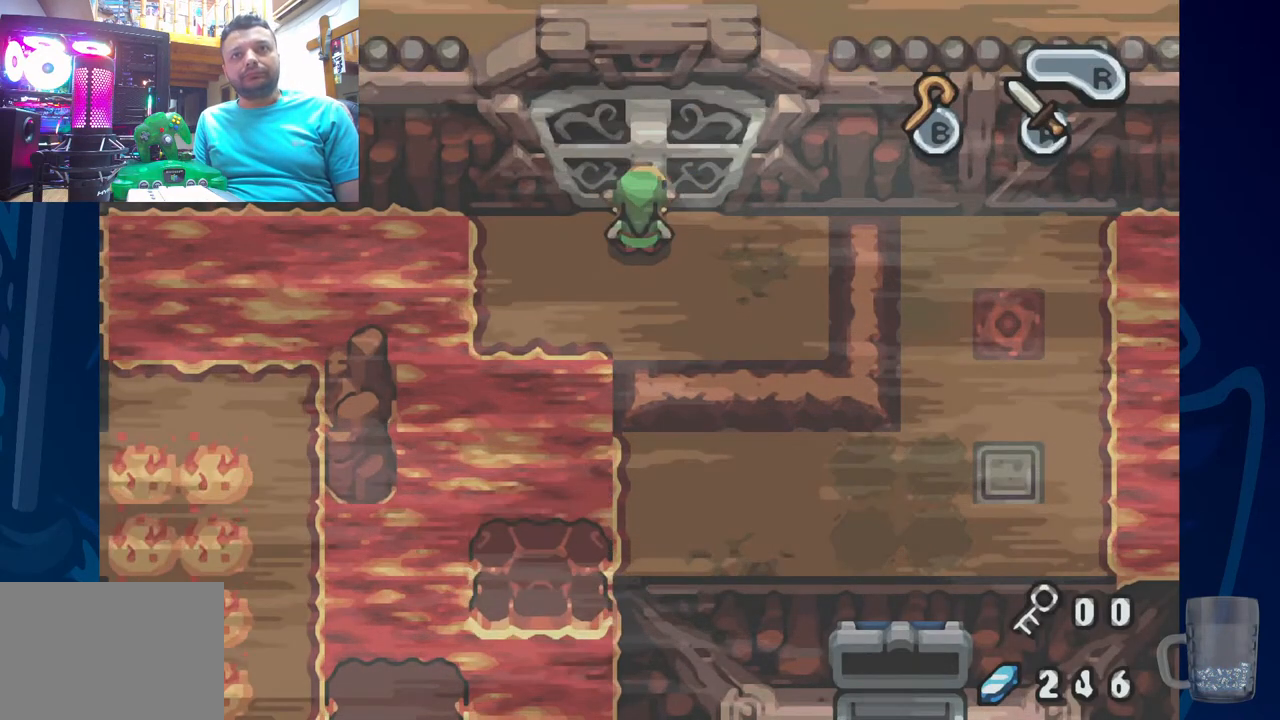
{"dt_ms": 500, "buttons": ["DPAD_UP"], "left_stick": "center", "right_stick": "center", "events": [[300, "DPAD_UP", "down"]]}
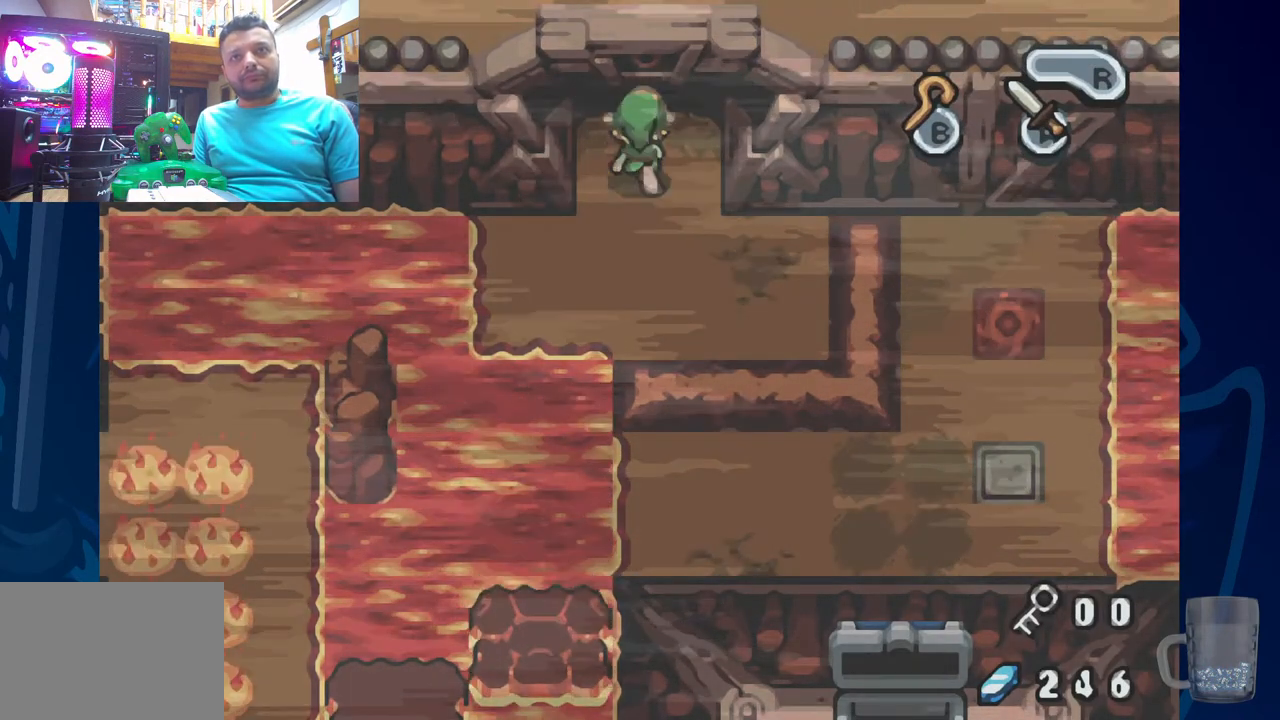
{"dt_ms": 500, "buttons": [], "left_stick": "center", "right_stick": "center", "events": [[50, "DPAD_UP", "up"], [183, "DPAD_UP", "down"], [417, "DPAD_UP", "up"]]}
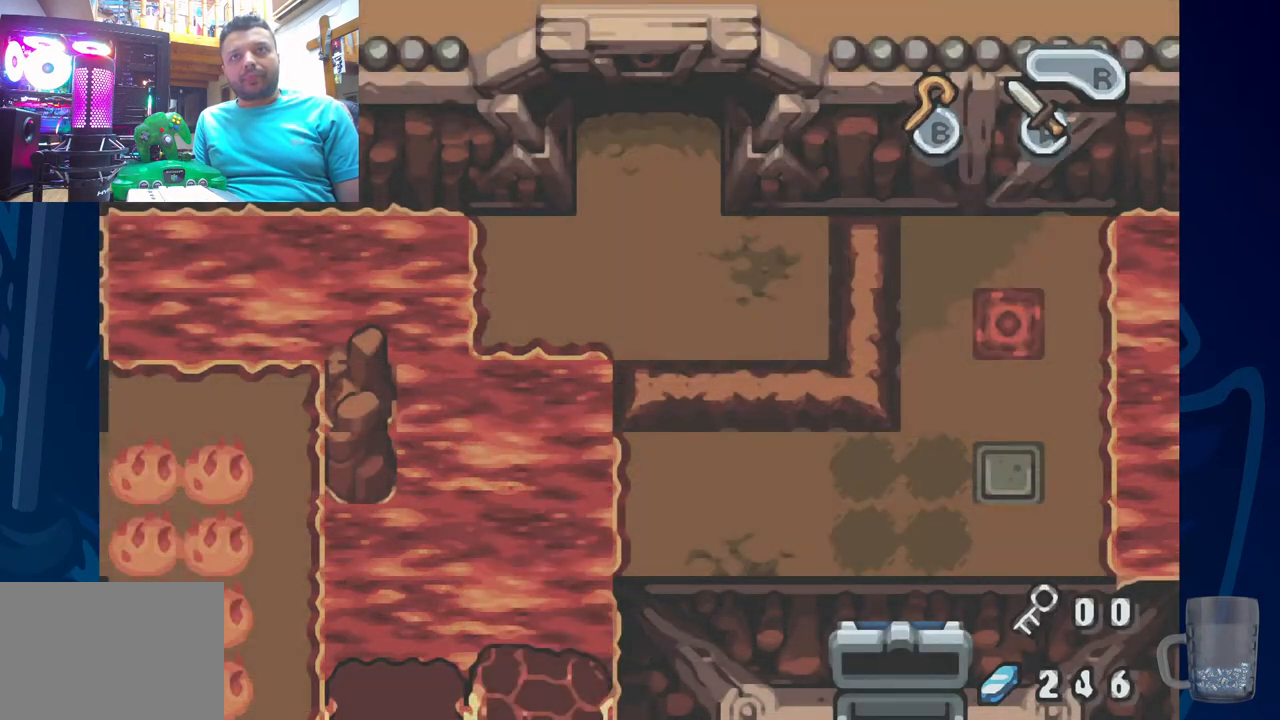
{"dt_ms": 500, "buttons": [], "left_stick": "center", "right_stick": "center", "events": [[133, "DPAD_UP", "down"], [183, "DPAD_UP", "up"]]}
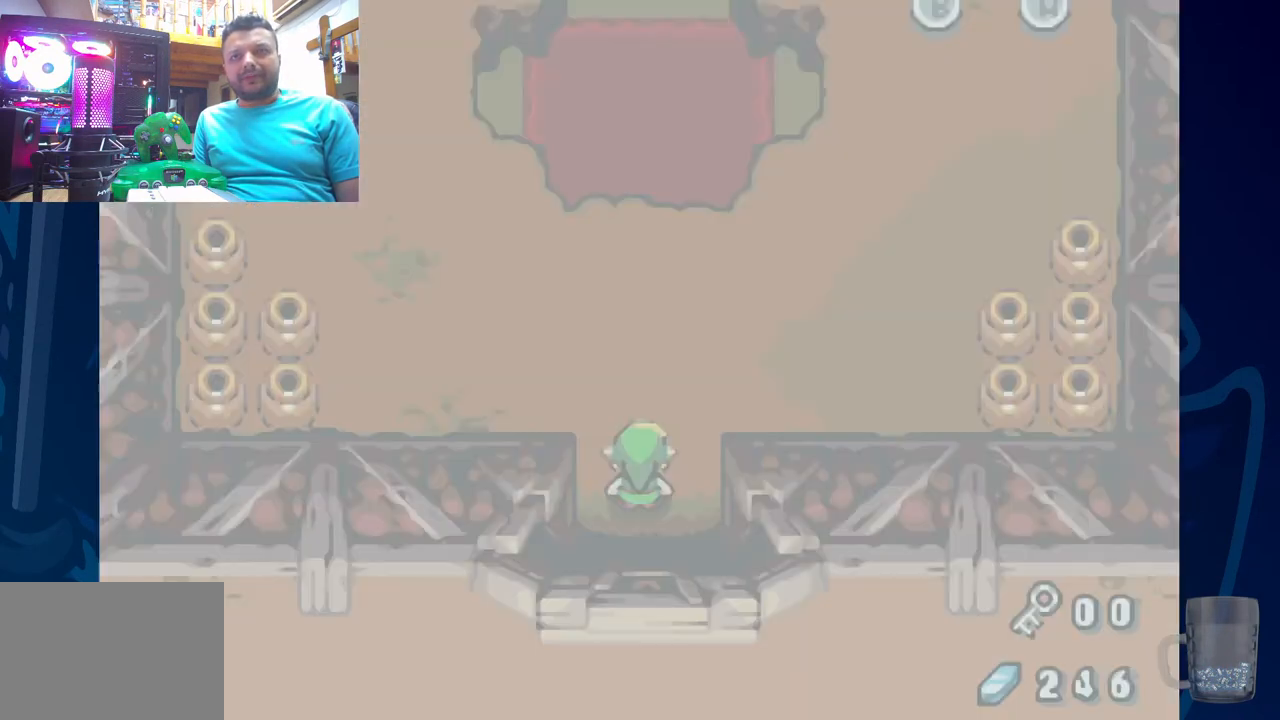
{"dt_ms": 500, "buttons": [], "left_stick": "center", "right_stick": "center", "events": []}
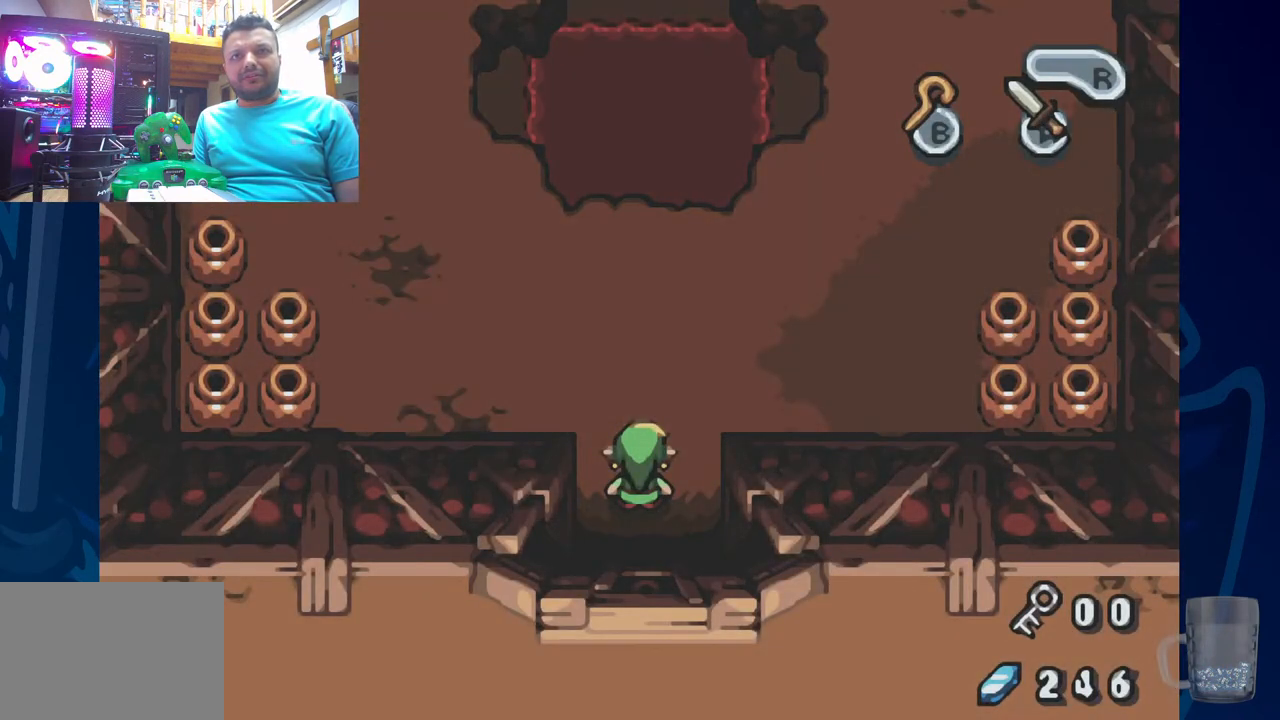
{"dt_ms": 500, "buttons": [], "left_stick": "center", "right_stick": "center", "events": []}
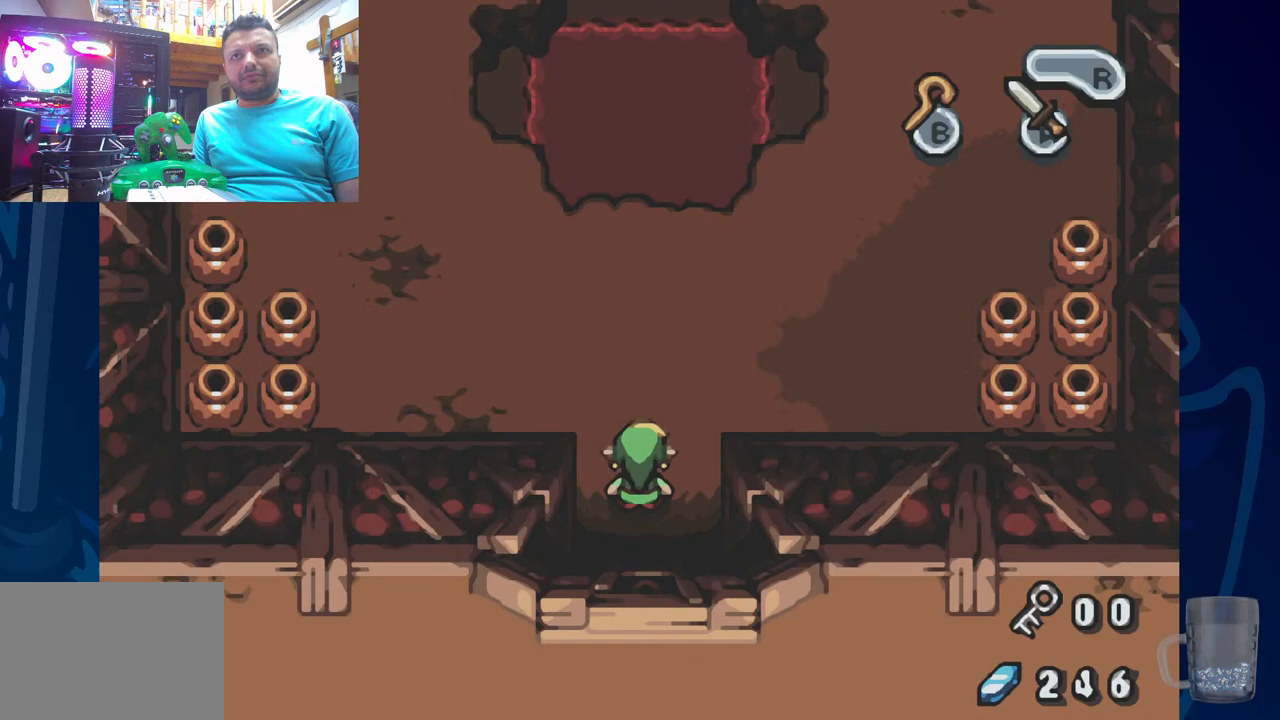
{"dt_ms": 500, "buttons": ["DPAD_UP"], "left_stick": "center", "right_stick": "center", "events": [[217, "DPAD_UP", "down"]]}
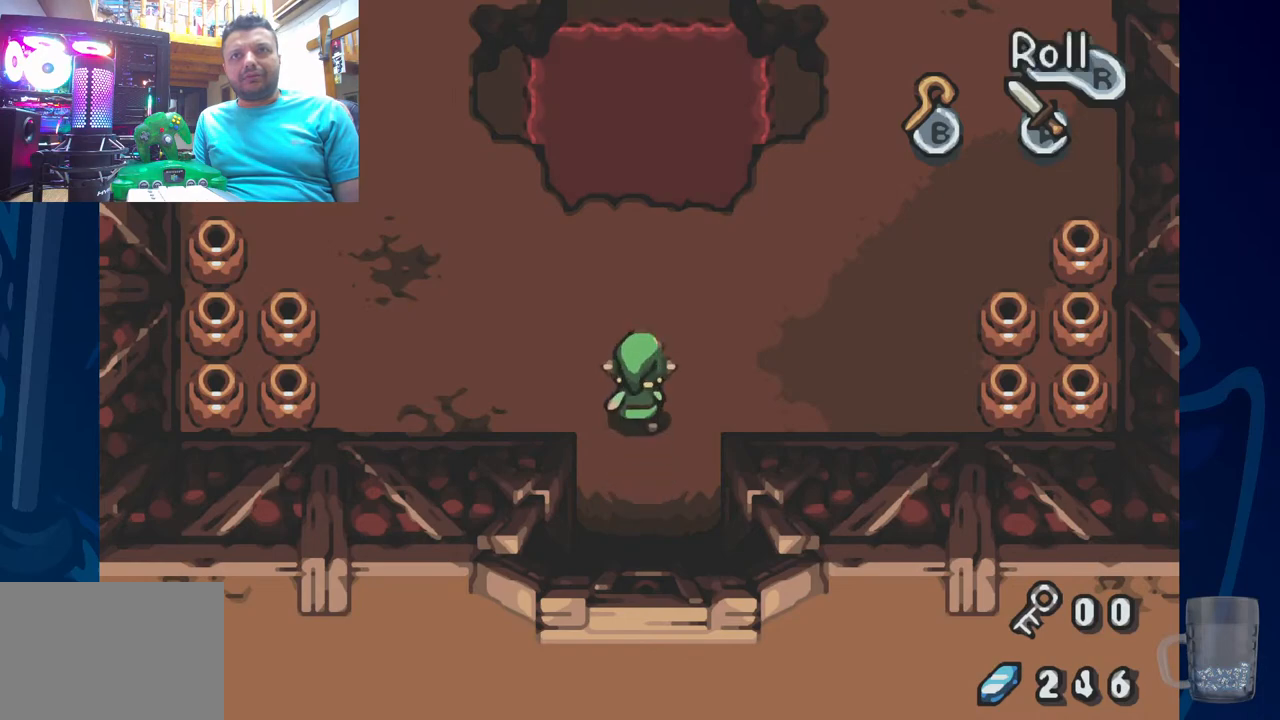
{"dt_ms": 500, "buttons": ["DPAD_UP", "DPAD_LEFT"], "left_stick": "center", "right_stick": "center", "events": [[33, "DPAD_LEFT", "down"], [83, "DPAD_UP", "up"], [317, "DPAD_UP", "down"]]}
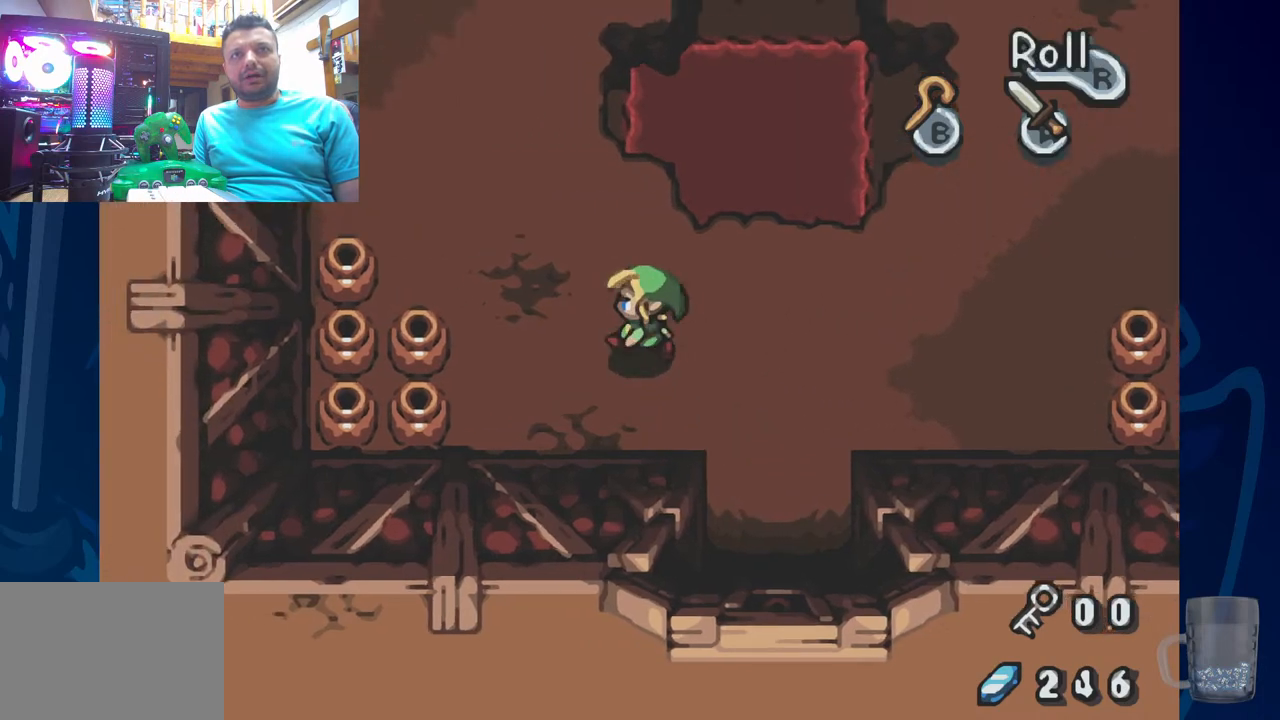
{"dt_ms": 500, "buttons": ["DPAD_UP"], "left_stick": "center", "right_stick": "center", "events": [[467, "DPAD_LEFT", "up"]]}
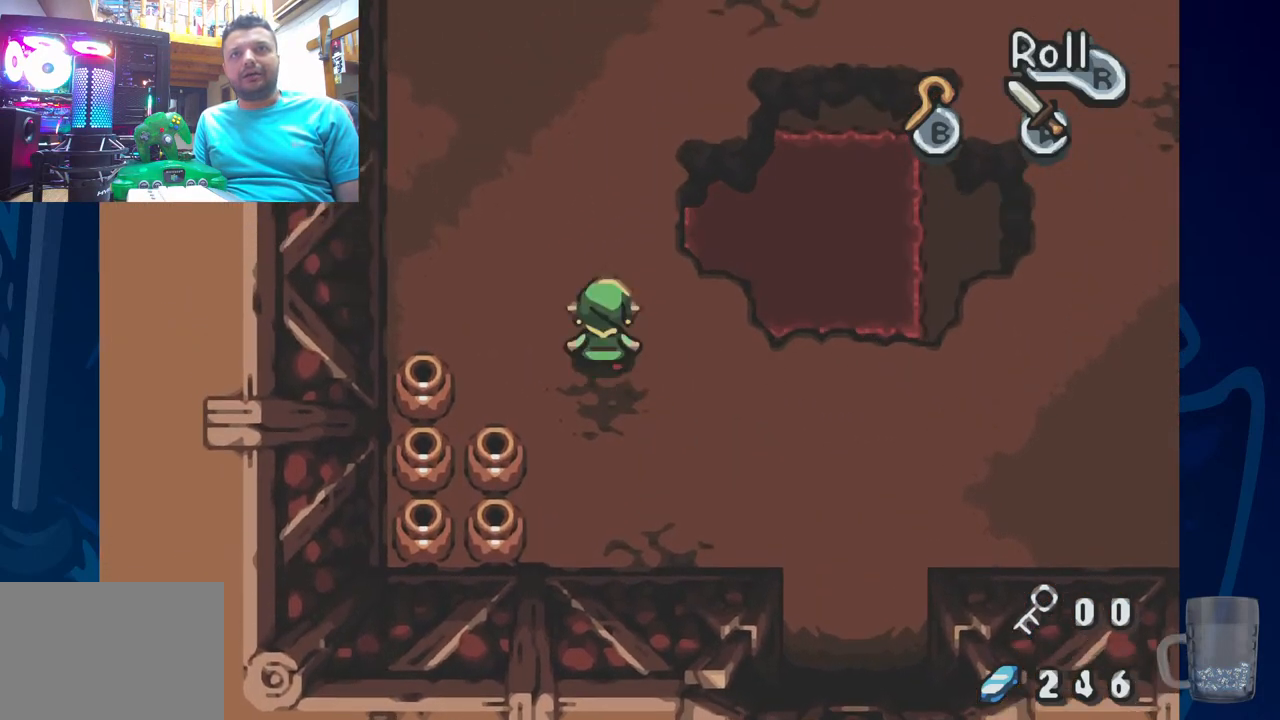
{"dt_ms": 500, "buttons": [], "left_stick": "center", "right_stick": "center", "events": [[500, "DPAD_UP", "up"]]}
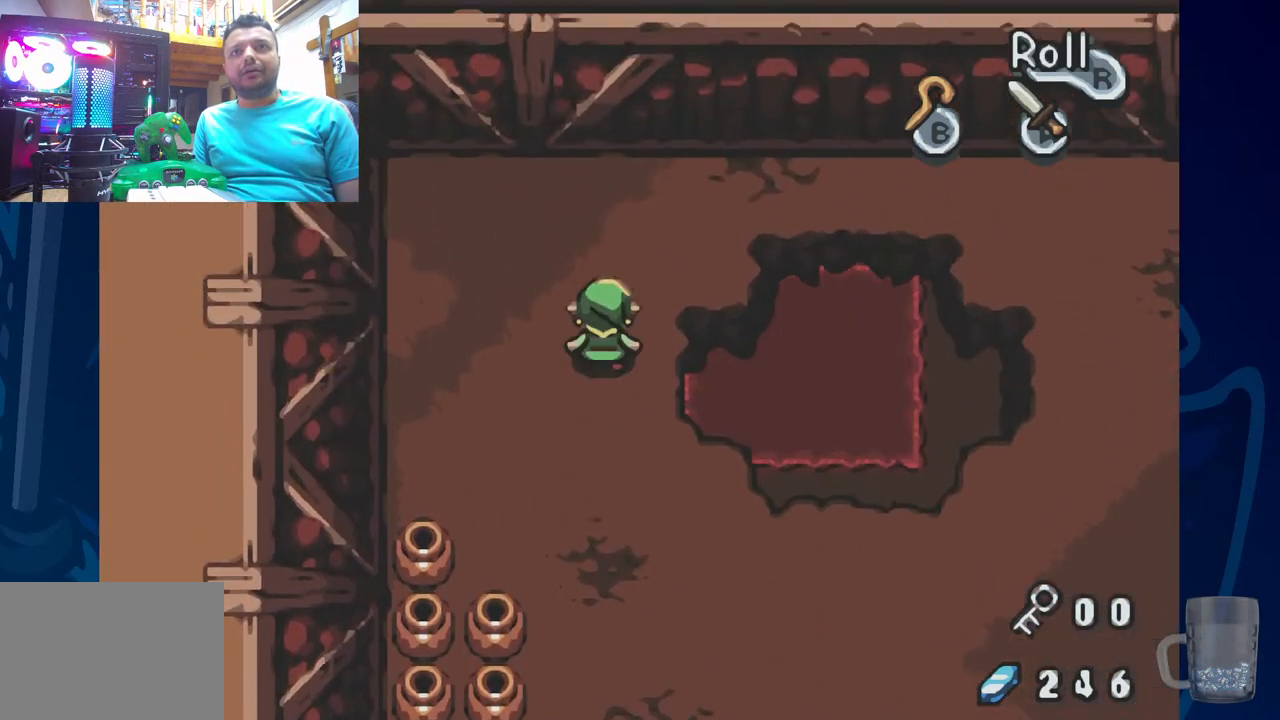
{"dt_ms": 500, "buttons": [], "left_stick": "center", "right_stick": "center", "events": []}
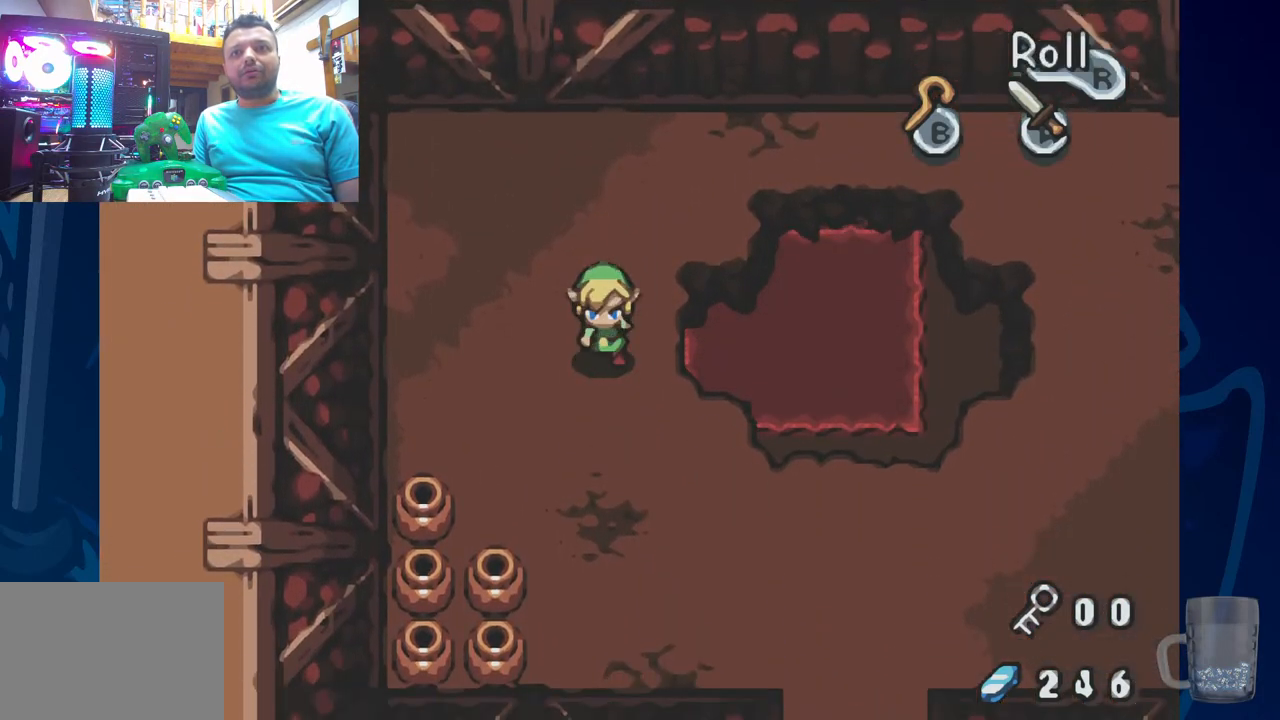
{"dt_ms": 500, "buttons": [], "left_stick": "center", "right_stick": "center", "events": []}
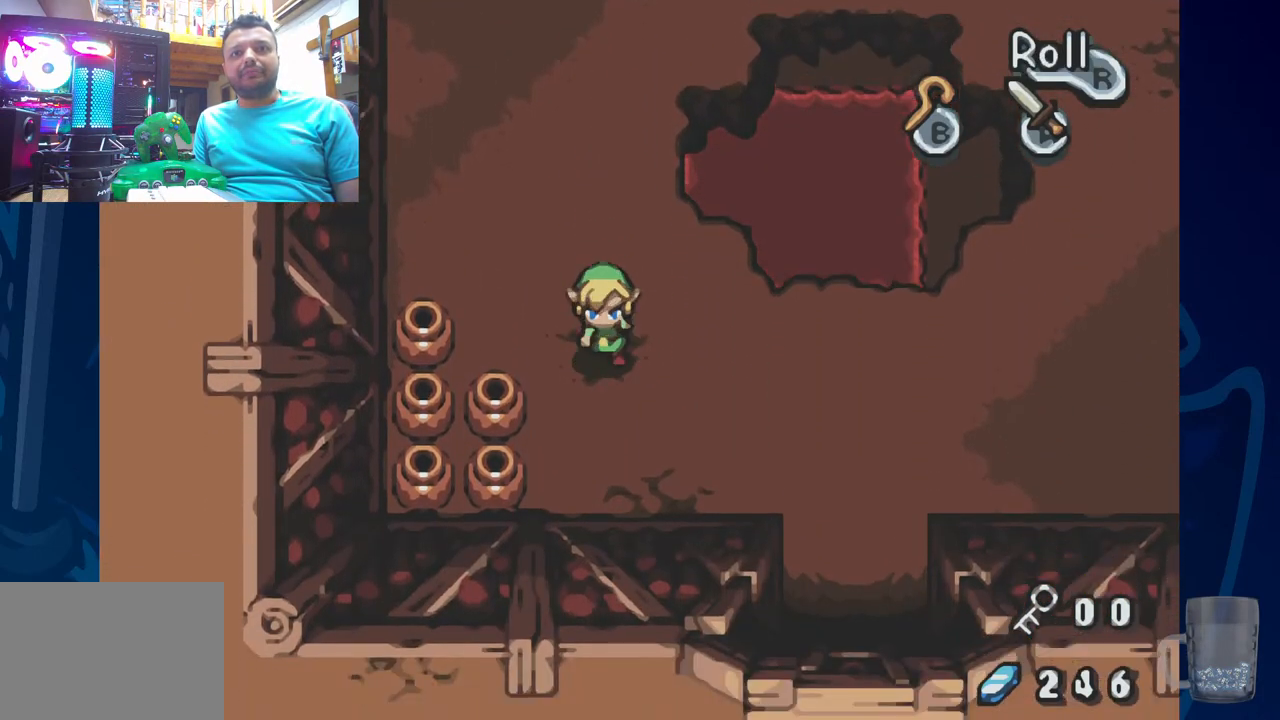
{"dt_ms": 500, "buttons": [], "left_stick": "center", "right_stick": "center", "events": [[233, "DPAD_LEFT", "down"], [283, "DPAD_LEFT", "up"], [350, "DPAD_LEFT", "down"], [467, "DPAD_LEFT", "up"]]}
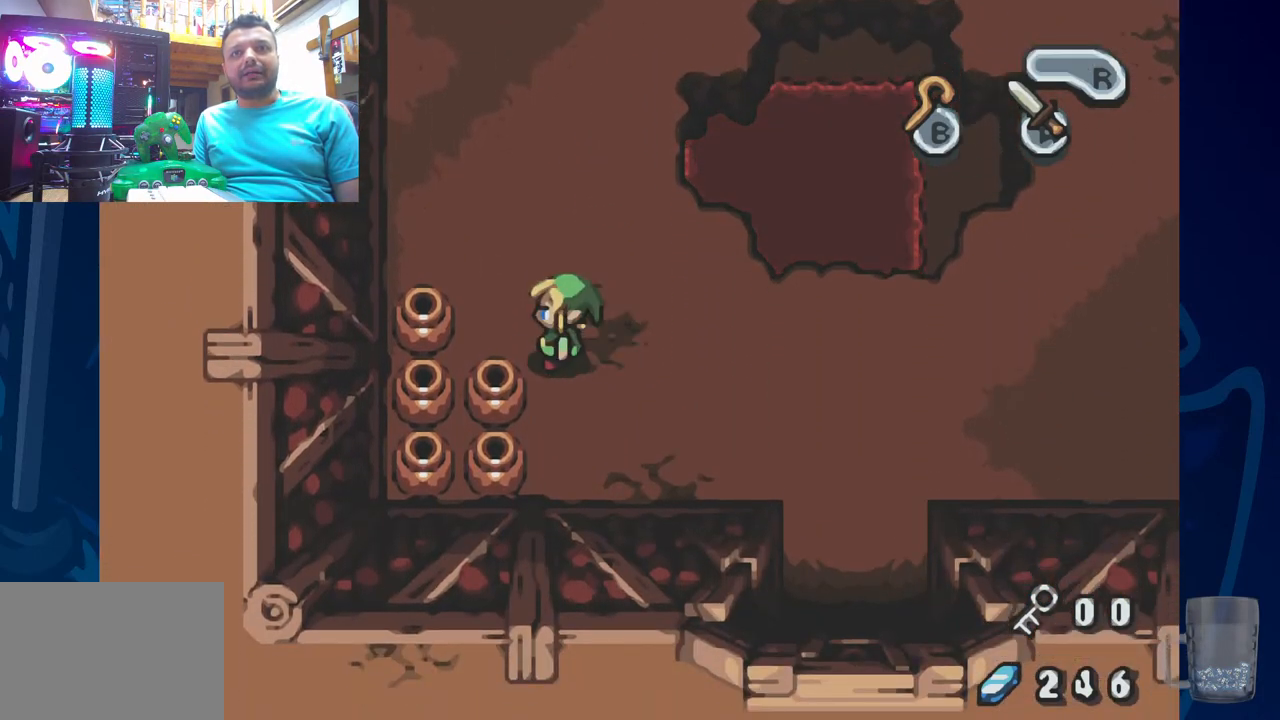
{"dt_ms": 500, "buttons": ["R2"], "left_stick": "center", "right_stick": "center", "events": [[117, "DPAD_LEFT", "down"], [317, "R2", "down"], [350, "DPAD_LEFT", "up"]]}
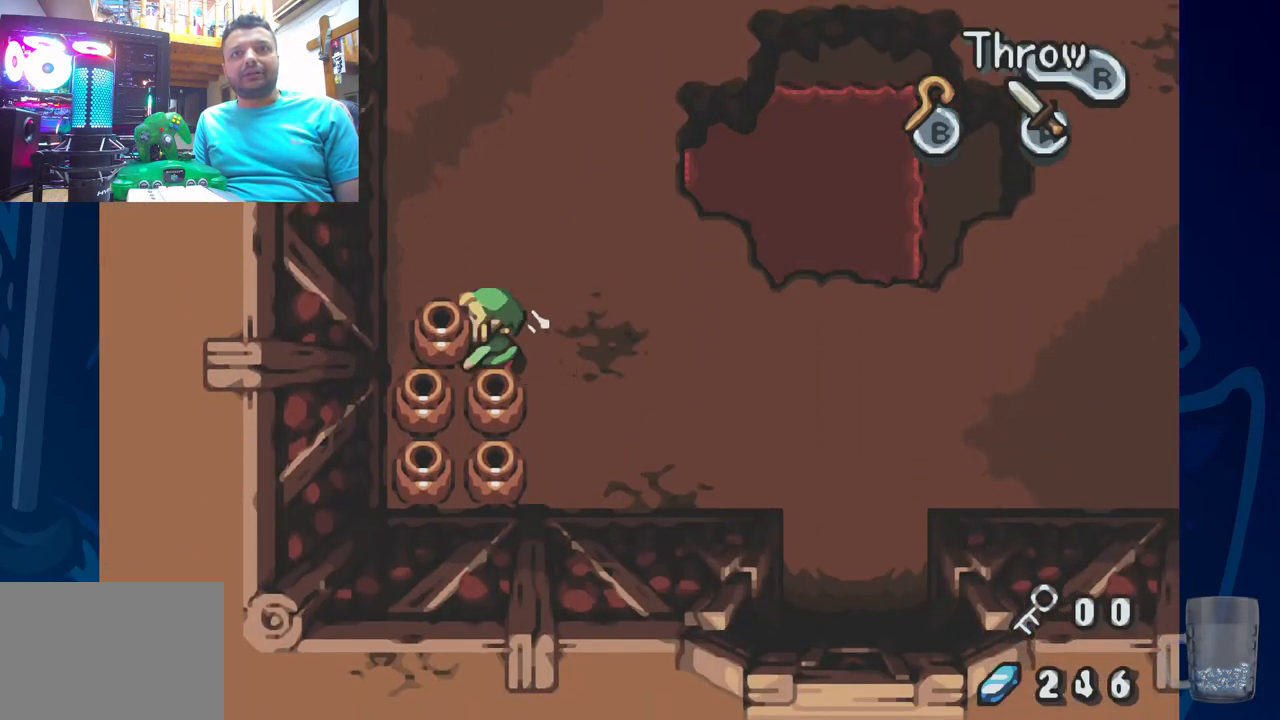
{"dt_ms": 500, "buttons": [], "left_stick": "center", "right_stick": "center", "events": [[33, "R2", "up"], [300, "R2", "down"], [450, "R2", "up"]]}
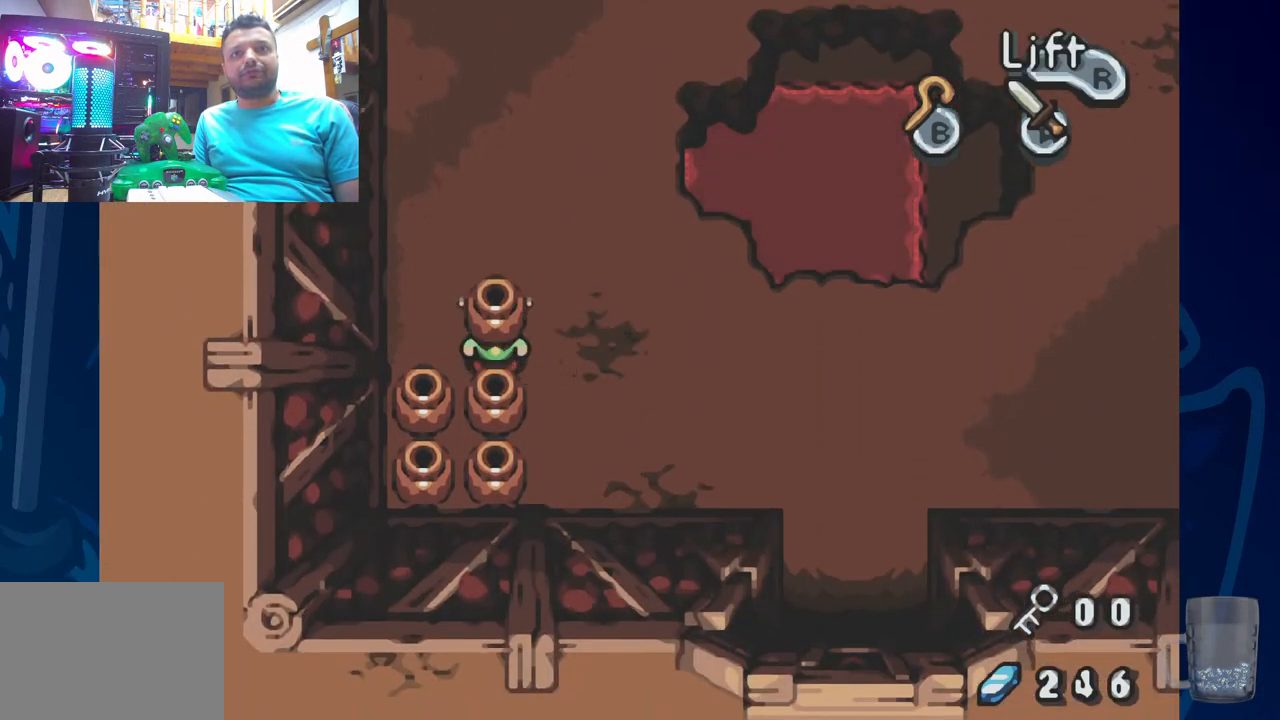
{"dt_ms": 500, "buttons": ["R2"], "left_stick": "center", "right_stick": "center", "events": [[33, "R2", "down"], [283, "R2", "up"], [400, "R2", "down"]]}
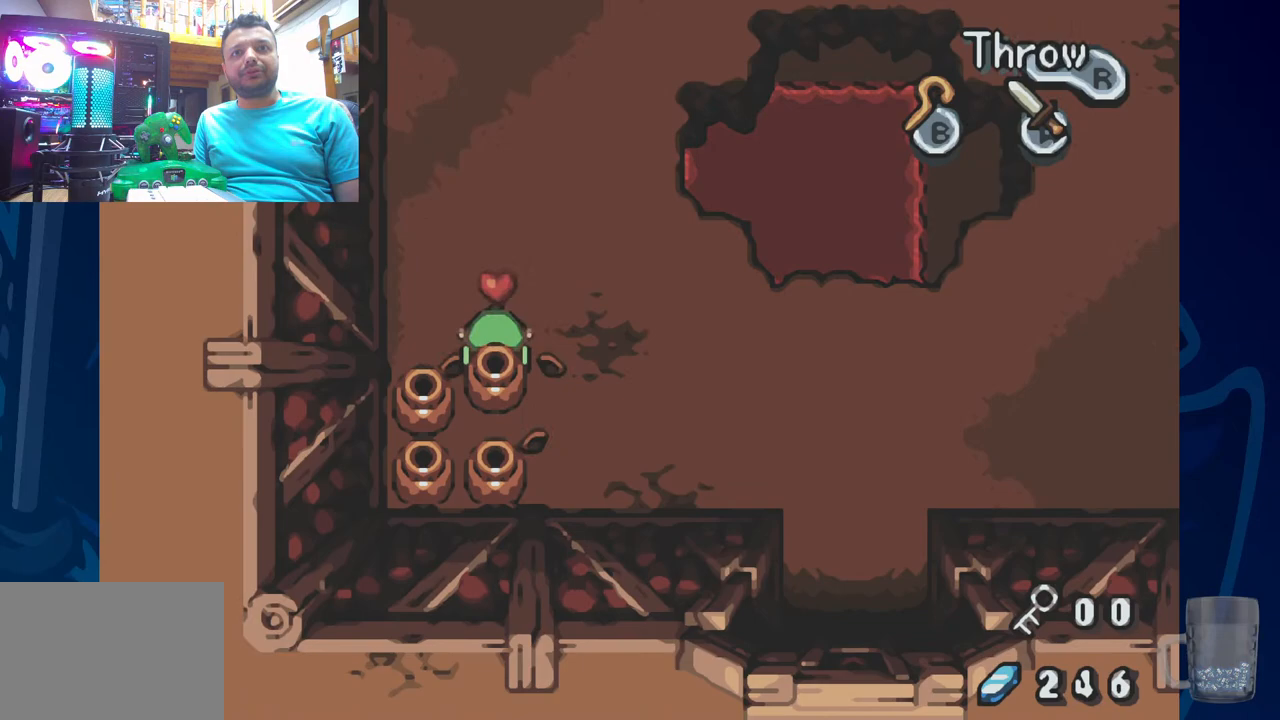
{"dt_ms": 500, "buttons": ["DPAD_UP", "DPAD_LEFT"], "left_stick": "center", "right_stick": "center"}